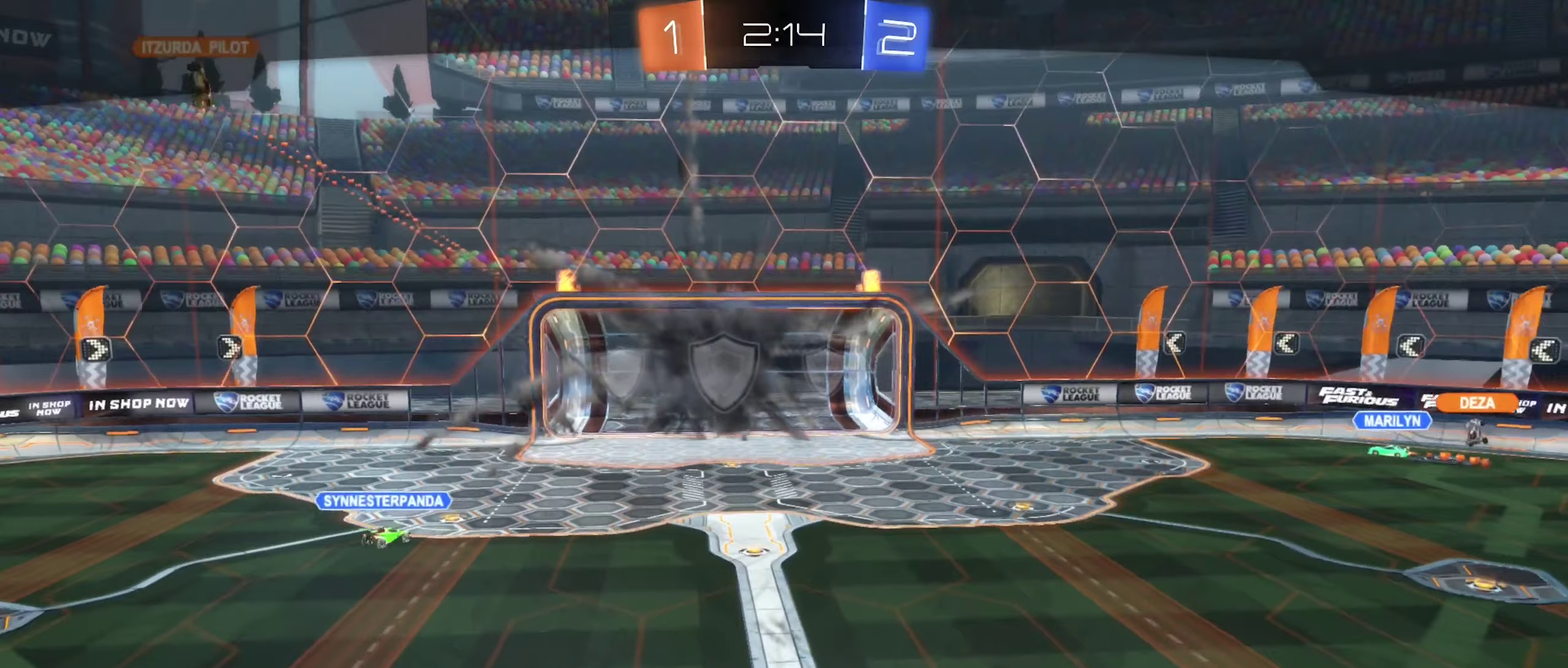
Gameplay with a controller (Xbox layout); each line is a JSON object with the inputs held at the frame after it. "events" lists button and stick changes between this image and that frame as [ms after this image, input, new state], when the widget could be followed in between.
{"buttons": [], "left_stick": "center", "right_stick": "center", "events": []}
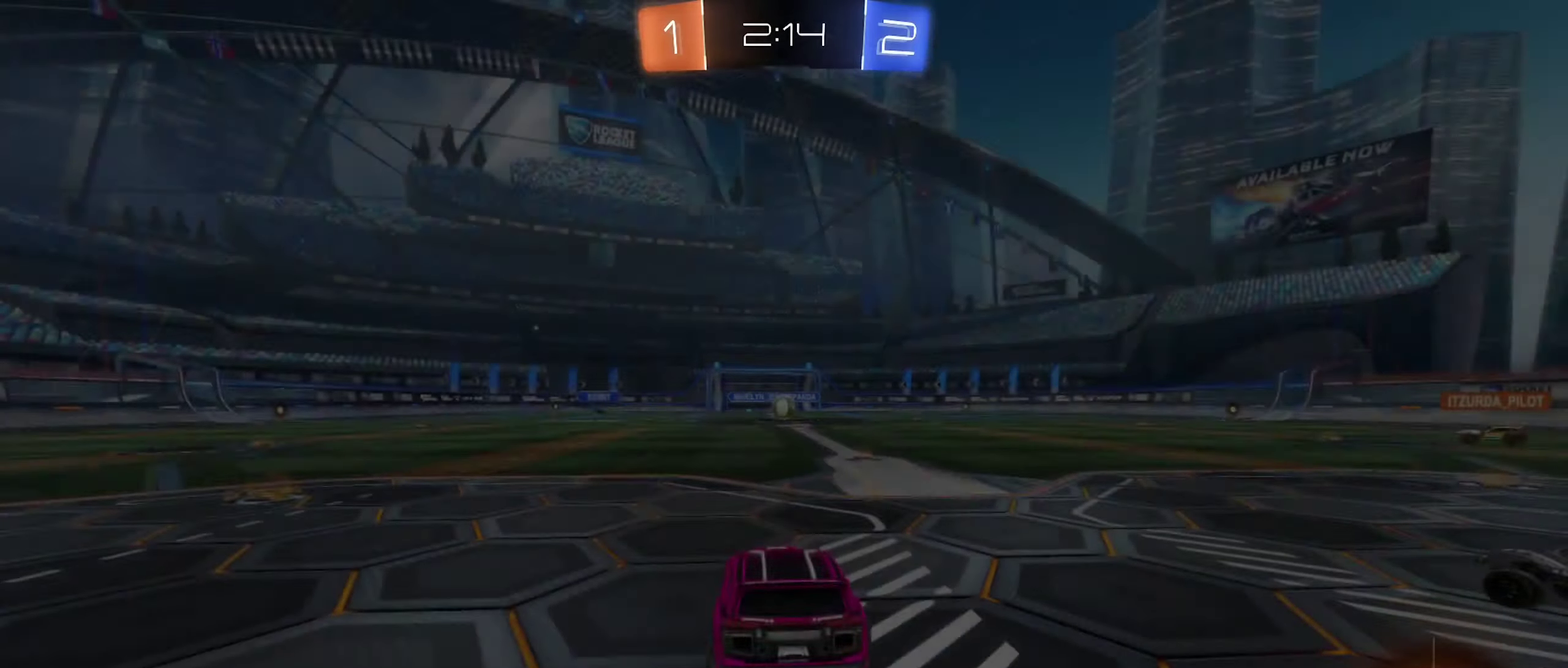
{"buttons": [], "left_stick": "center", "right_stick": "center", "events": []}
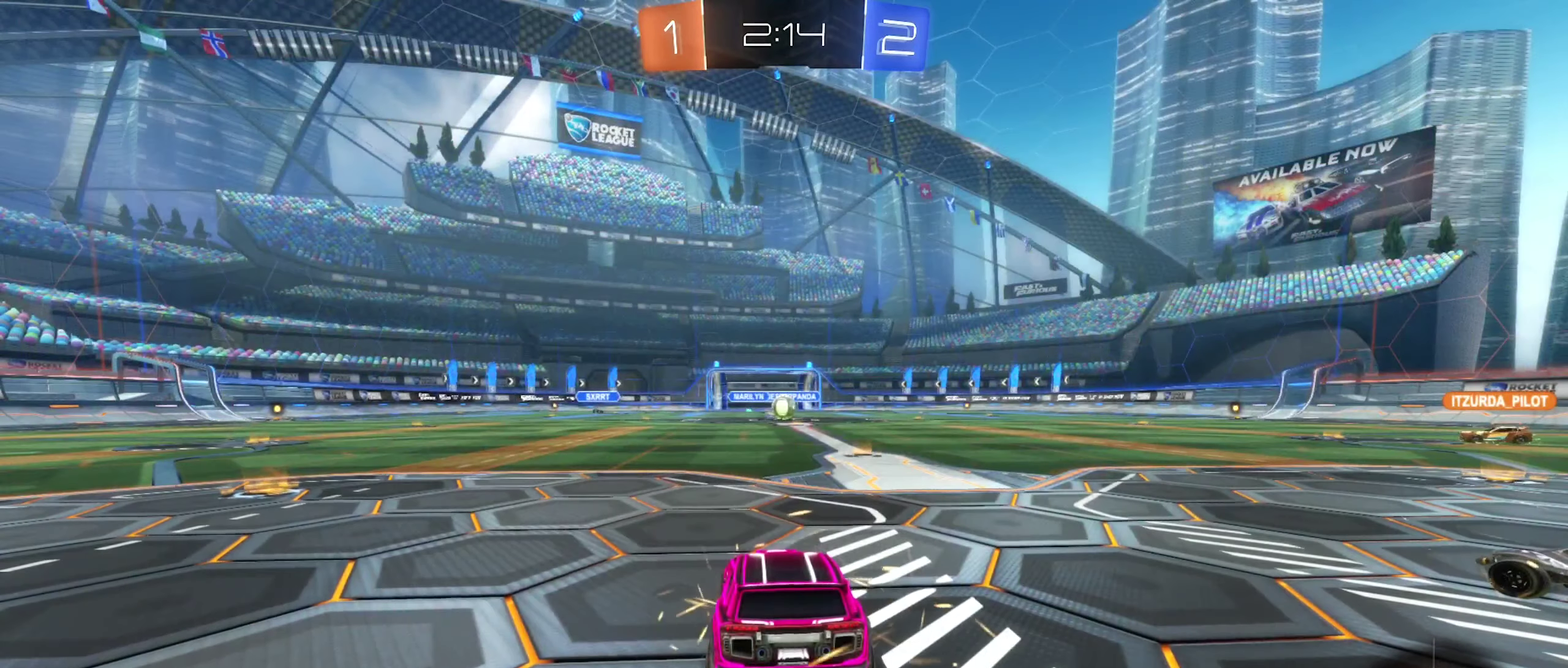
{"buttons": ["X"], "left_stick": "center", "right_stick": "center", "events": [[50, "X", "down"]]}
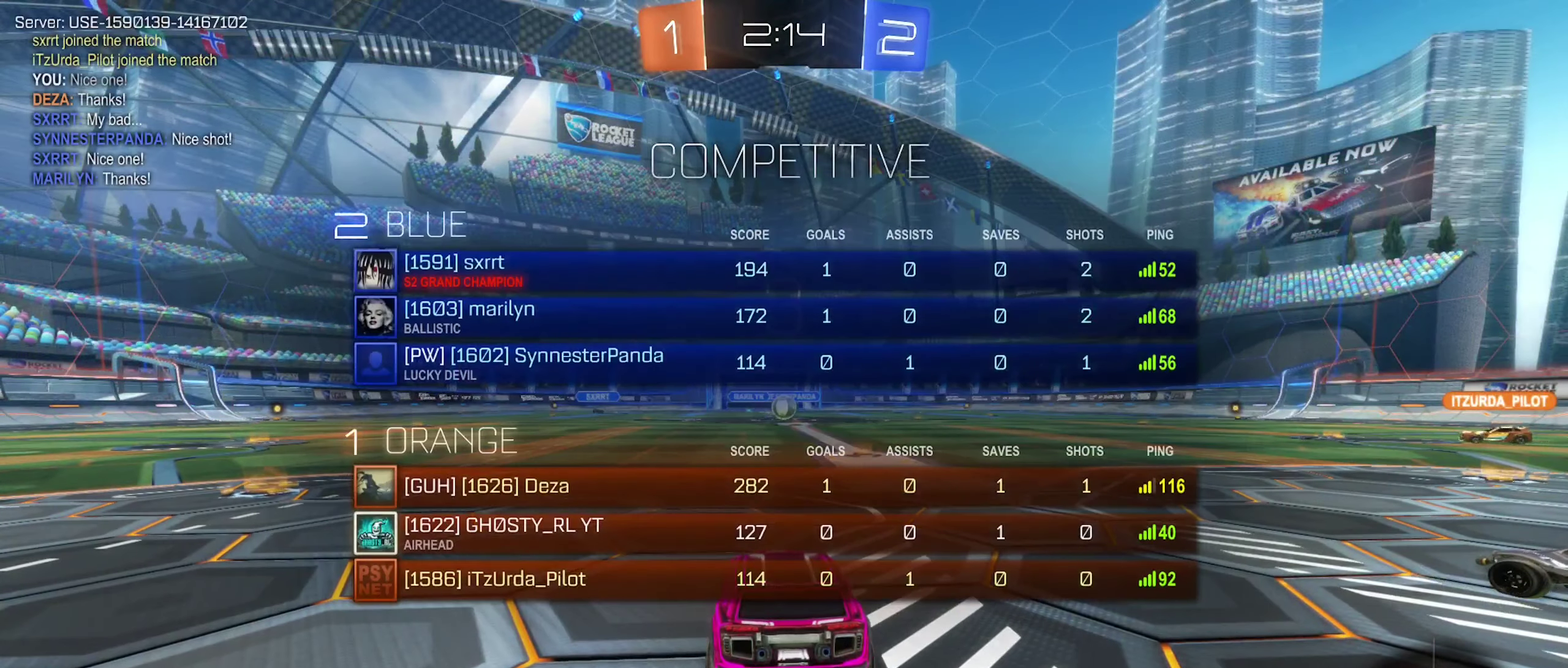
{"buttons": ["X"], "left_stick": "center", "right_stick": "center", "events": []}
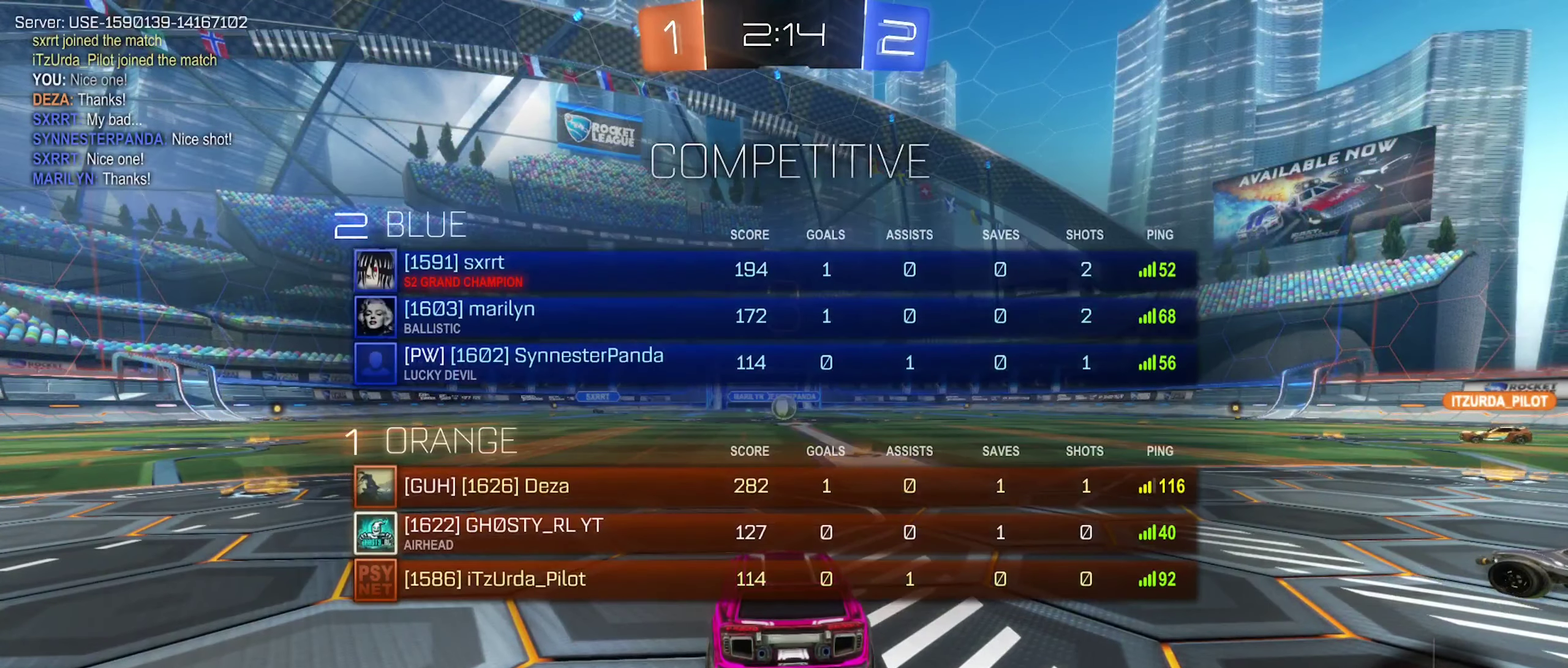
{"buttons": ["X"], "left_stick": "center", "right_stick": "center", "events": []}
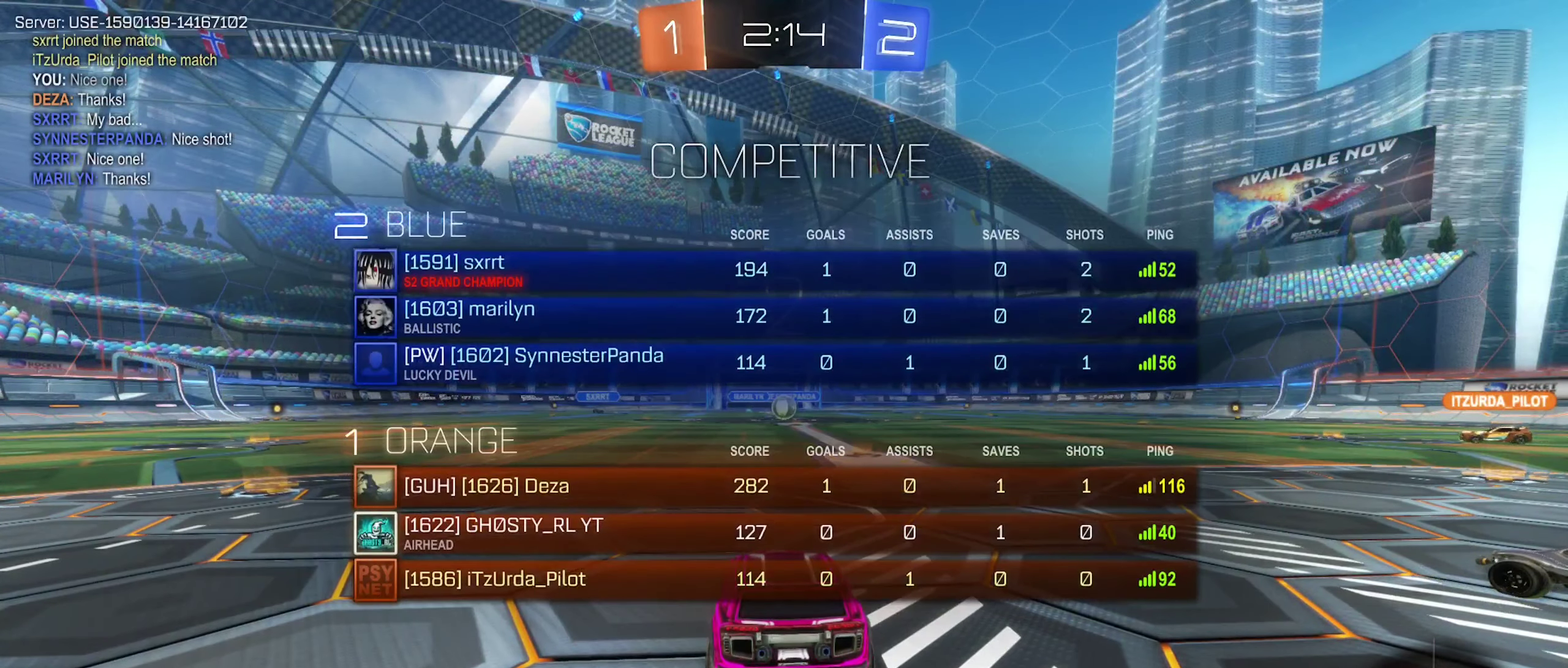
{"buttons": ["X"], "left_stick": "center", "right_stick": "center", "events": []}
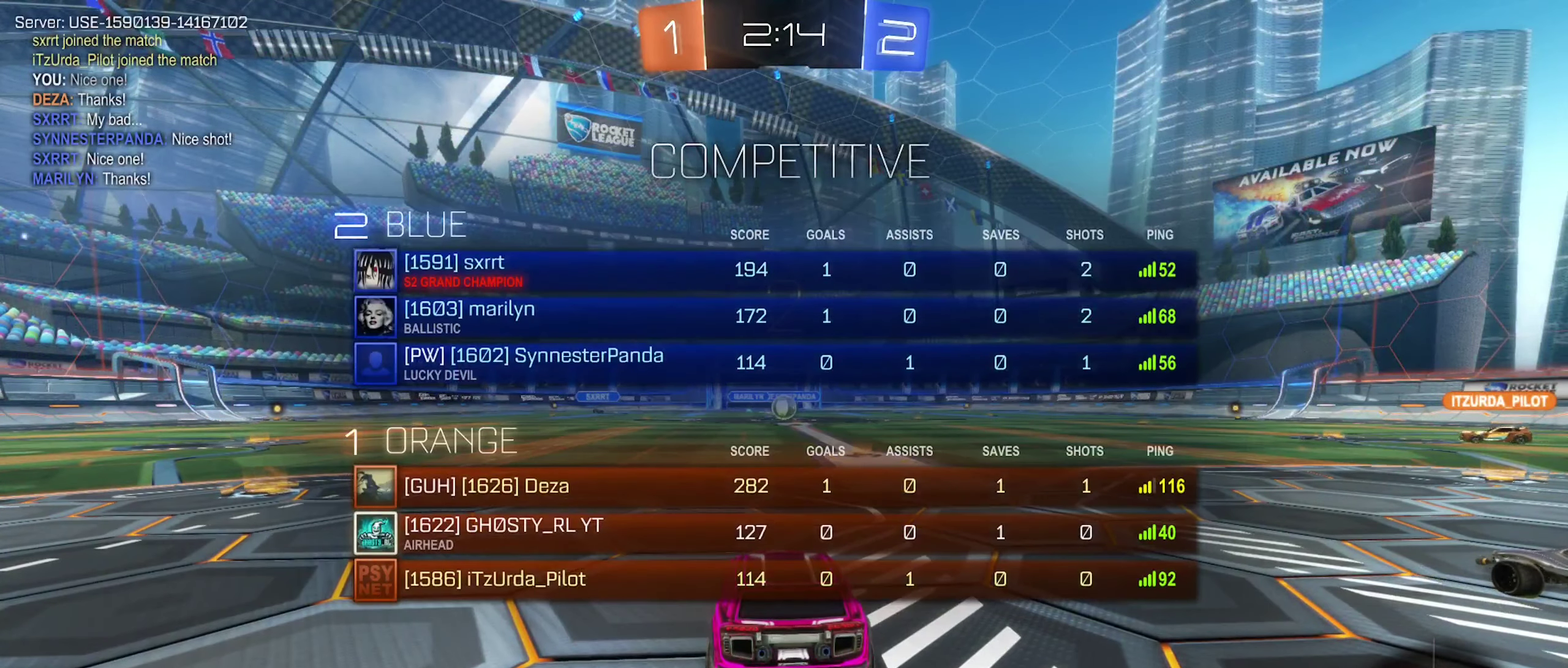
{"buttons": [], "left_stick": "center", "right_stick": "center", "events": [[150, "X", "up"]]}
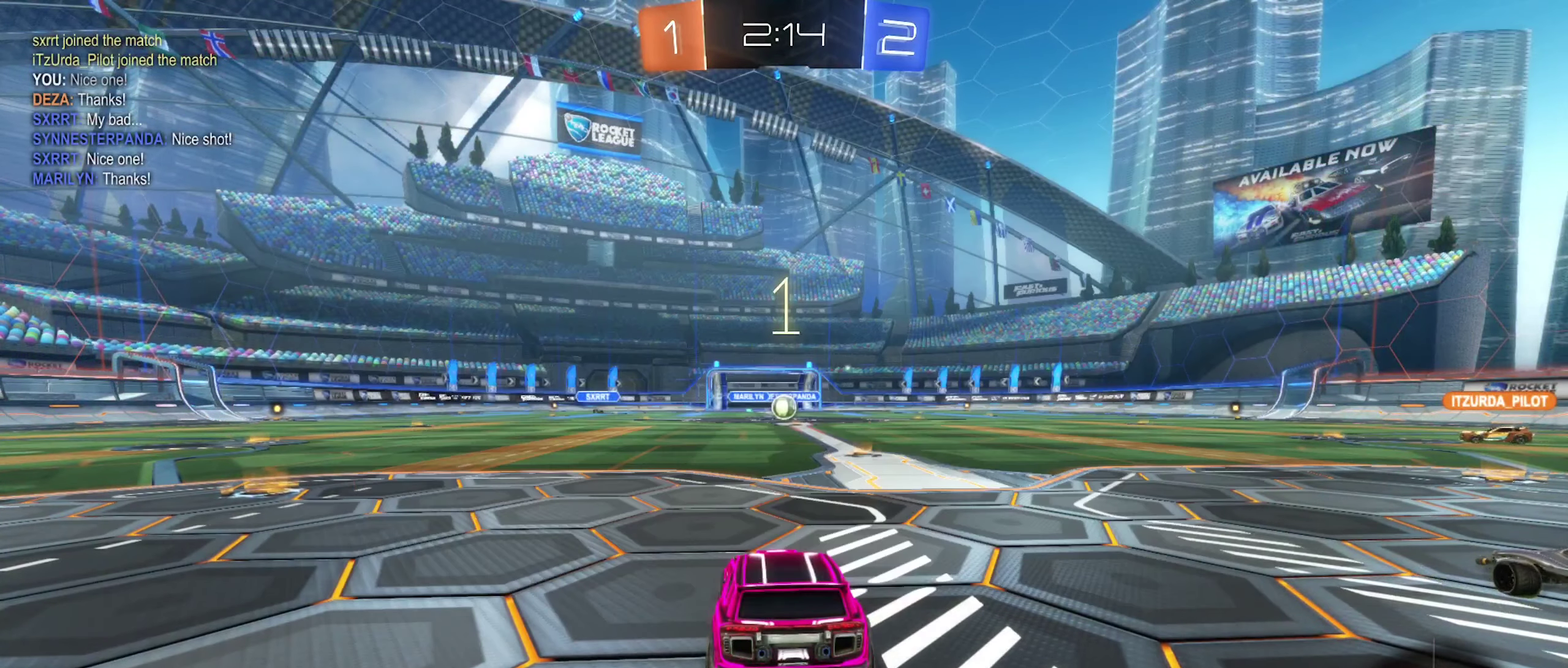
{"buttons": [], "left_stick": "center", "right_stick": "center", "events": []}
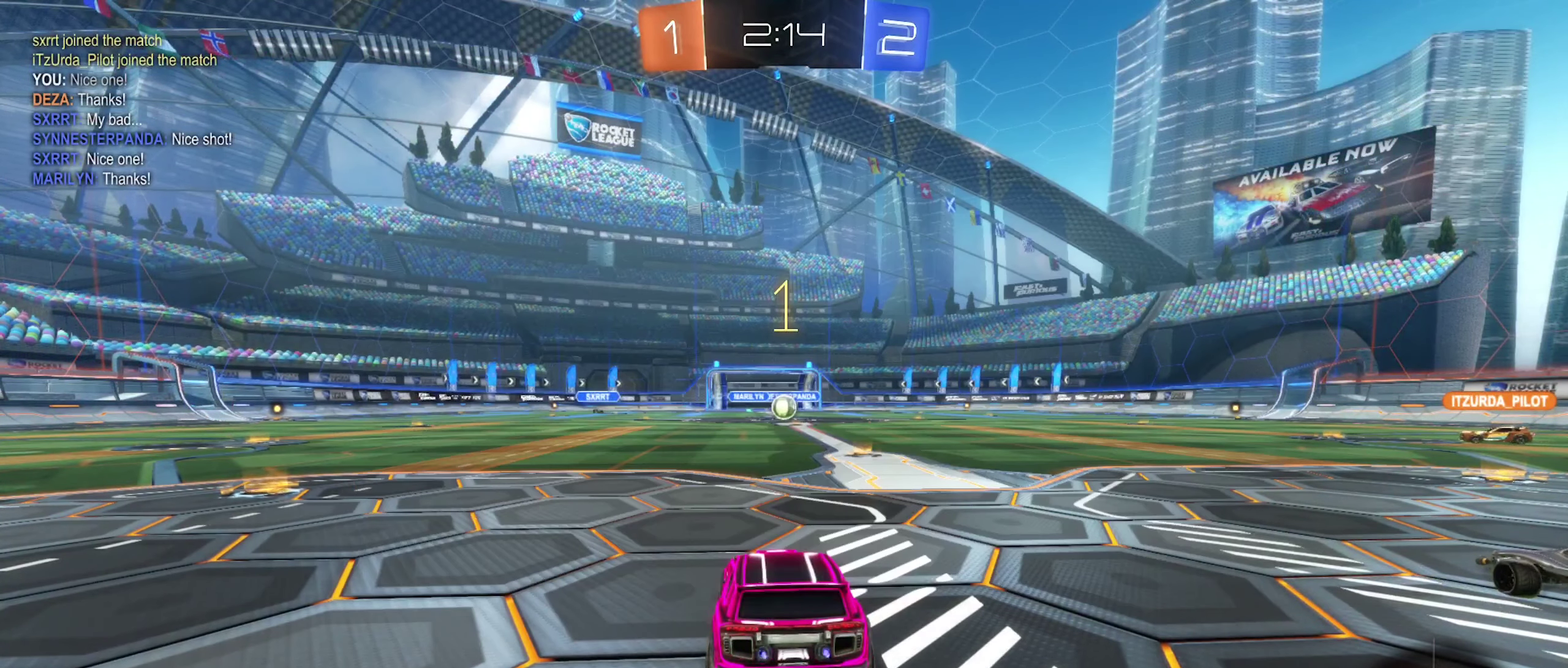
{"buttons": ["R2"], "left_stick": "center", "right_stick": "center", "events": [[83, "R2", "down"], [167, "left_stick", "right"], [400, "left_stick", "center"]]}
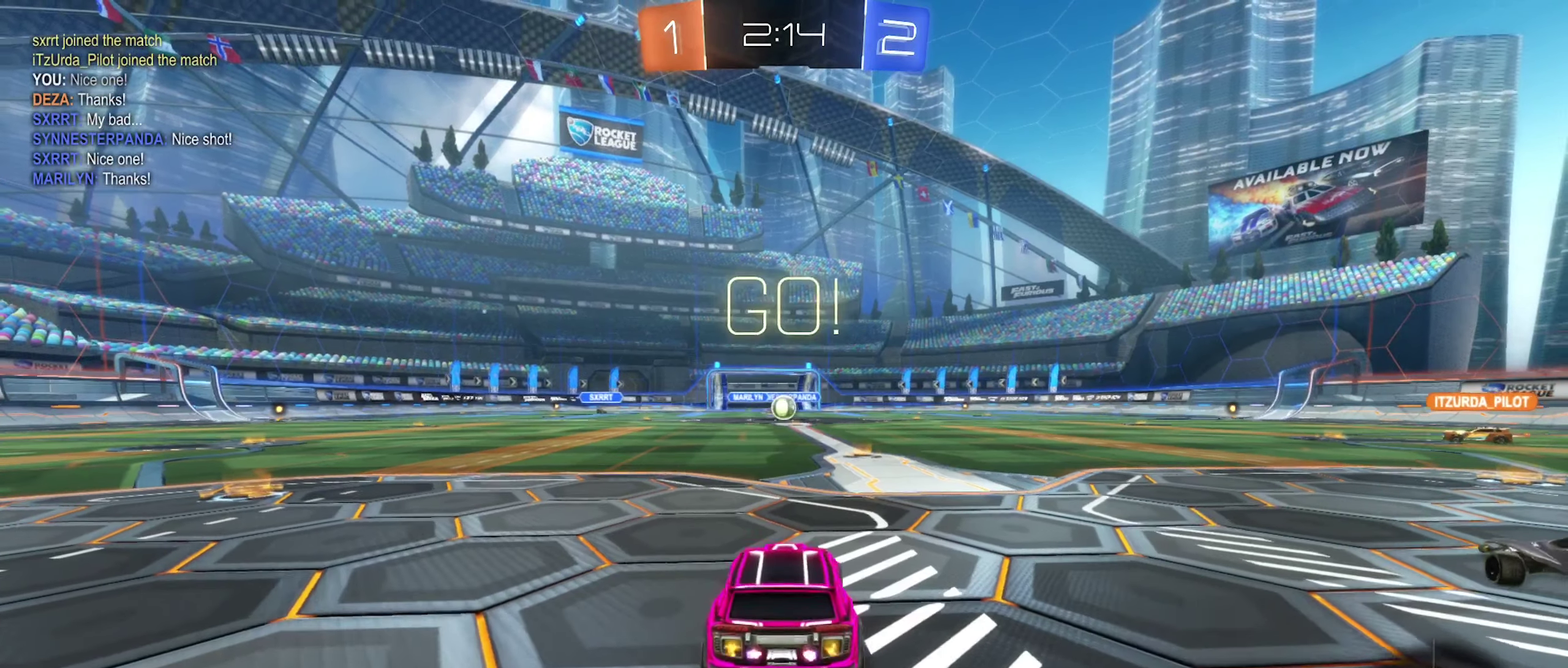
{"buttons": ["A", "R2"], "left_stick": "up", "right_stick": "center", "events": [[300, "A", "down"], [300, "left_stick", "up"], [367, "A", "up"], [450, "A", "down"]]}
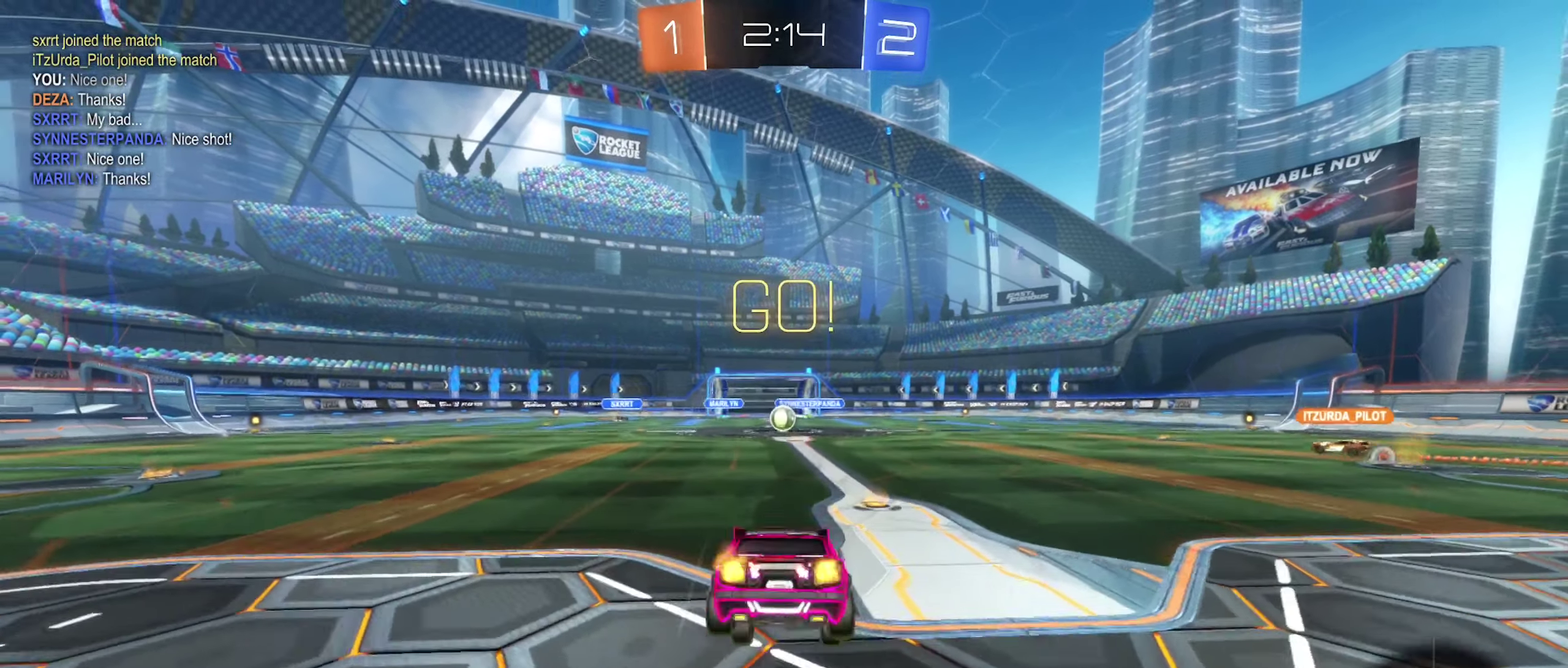
{"buttons": ["R2"], "left_stick": "center", "right_stick": "center", "events": [[67, "A", "up"], [117, "left_stick", "center"]]}
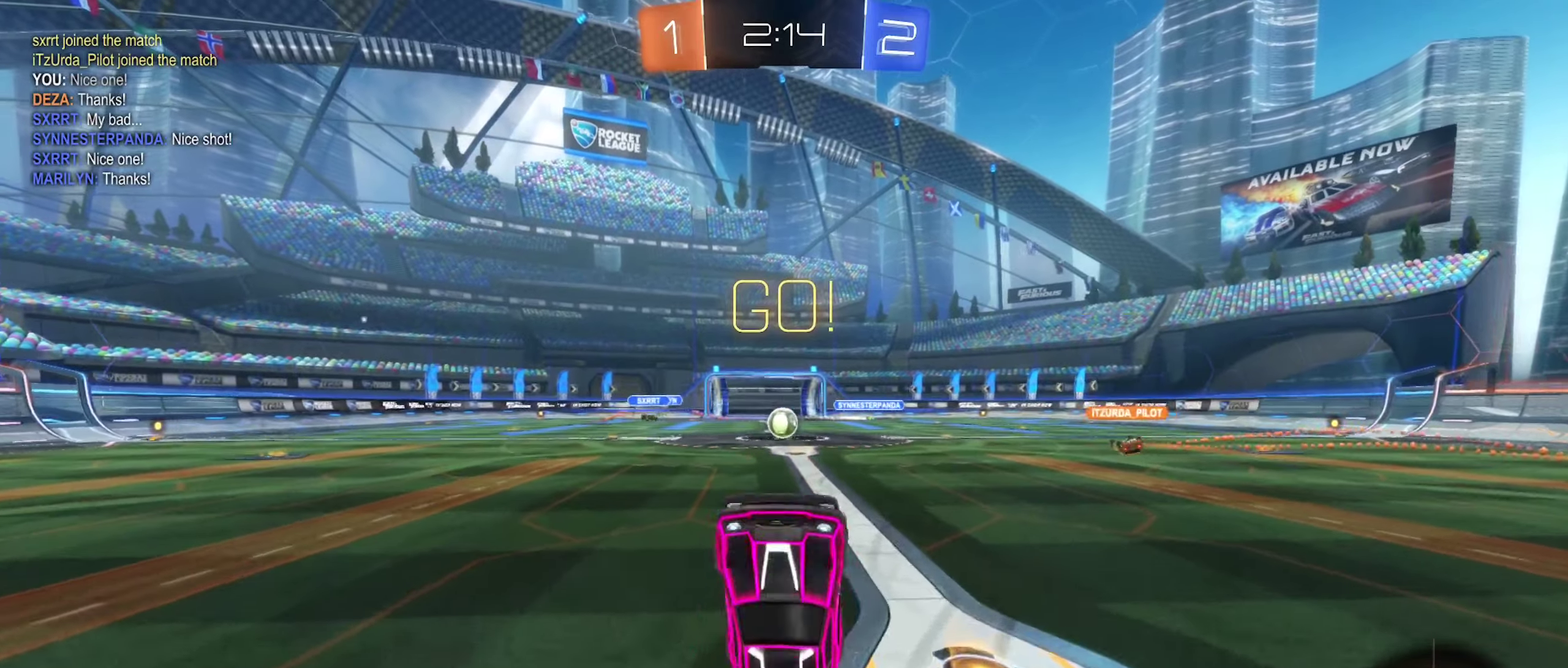
{"buttons": ["R2"], "left_stick": "center", "right_stick": "center", "events": []}
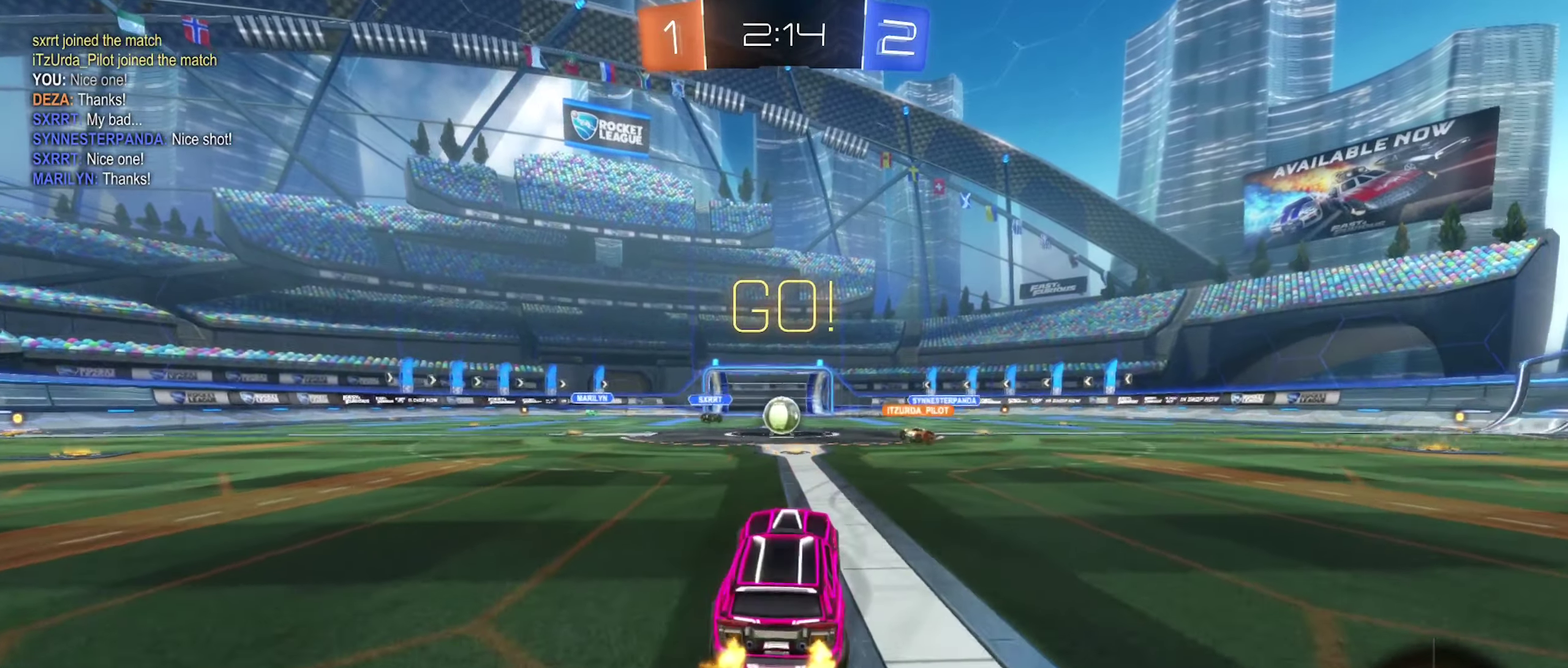
{"buttons": ["R2"], "left_stick": "center", "right_stick": "center", "events": [[117, "left_stick", "left"], [250, "left_stick", "center"], [384, "left_stick", "right"], [467, "left_stick", "center"]]}
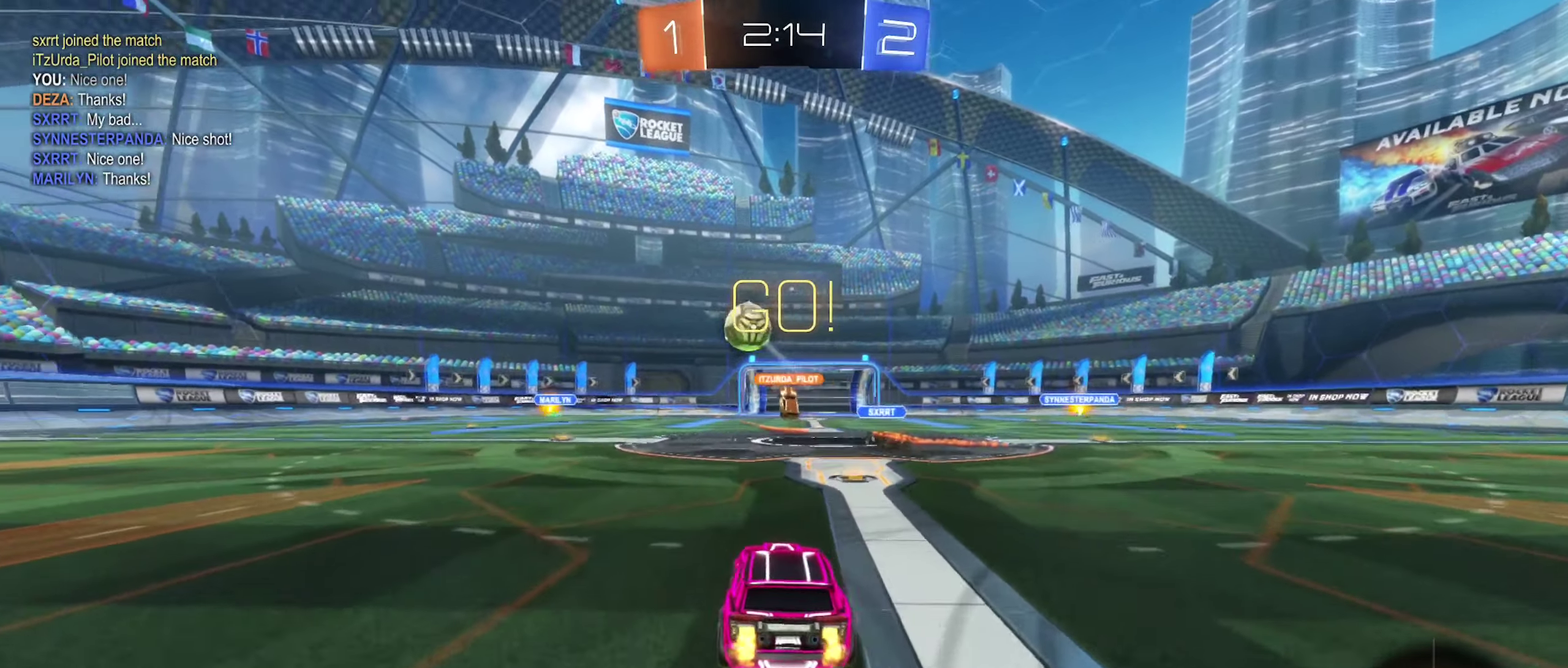
{"buttons": ["B", "R2"], "left_stick": "left", "right_stick": "center", "events": [[17, "left_stick", "left"], [317, "B", "down"]]}
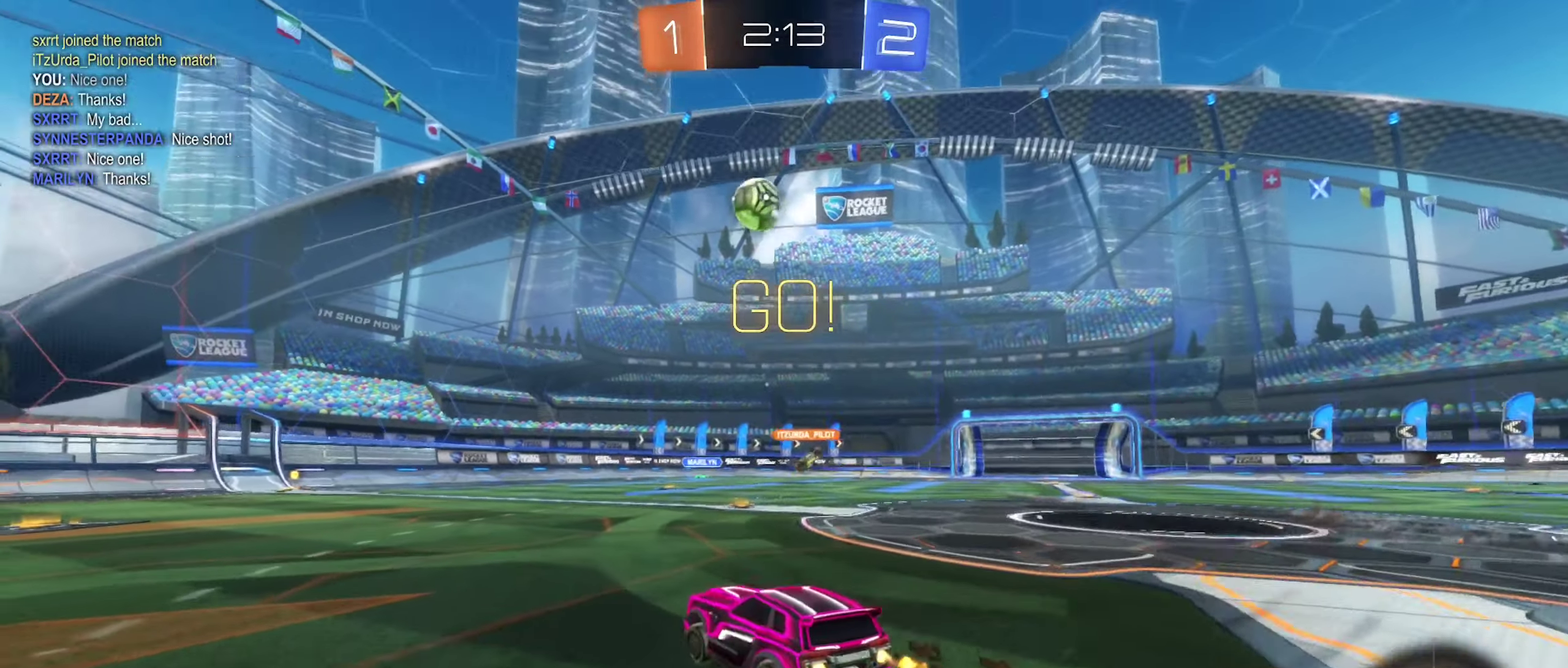
{"buttons": ["R2"], "left_stick": "center", "right_stick": "center", "events": [[350, "left_stick", "center"], [467, "B", "up"]]}
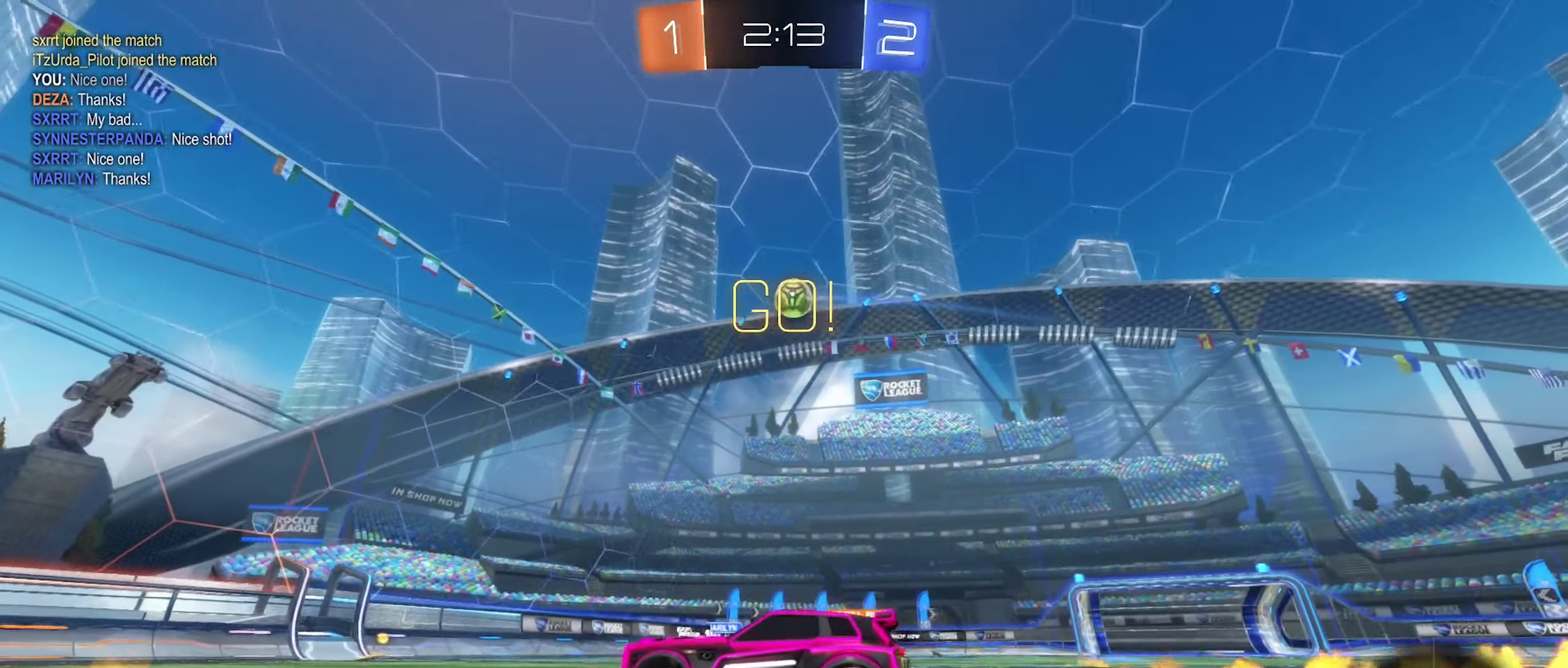
{"buttons": ["L2"], "left_stick": "right", "right_stick": "center", "events": [[134, "left_stick", "right"], [334, "R2", "up"], [367, "left_stick", "center"], [434, "L2", "down"], [450, "left_stick", "right"]]}
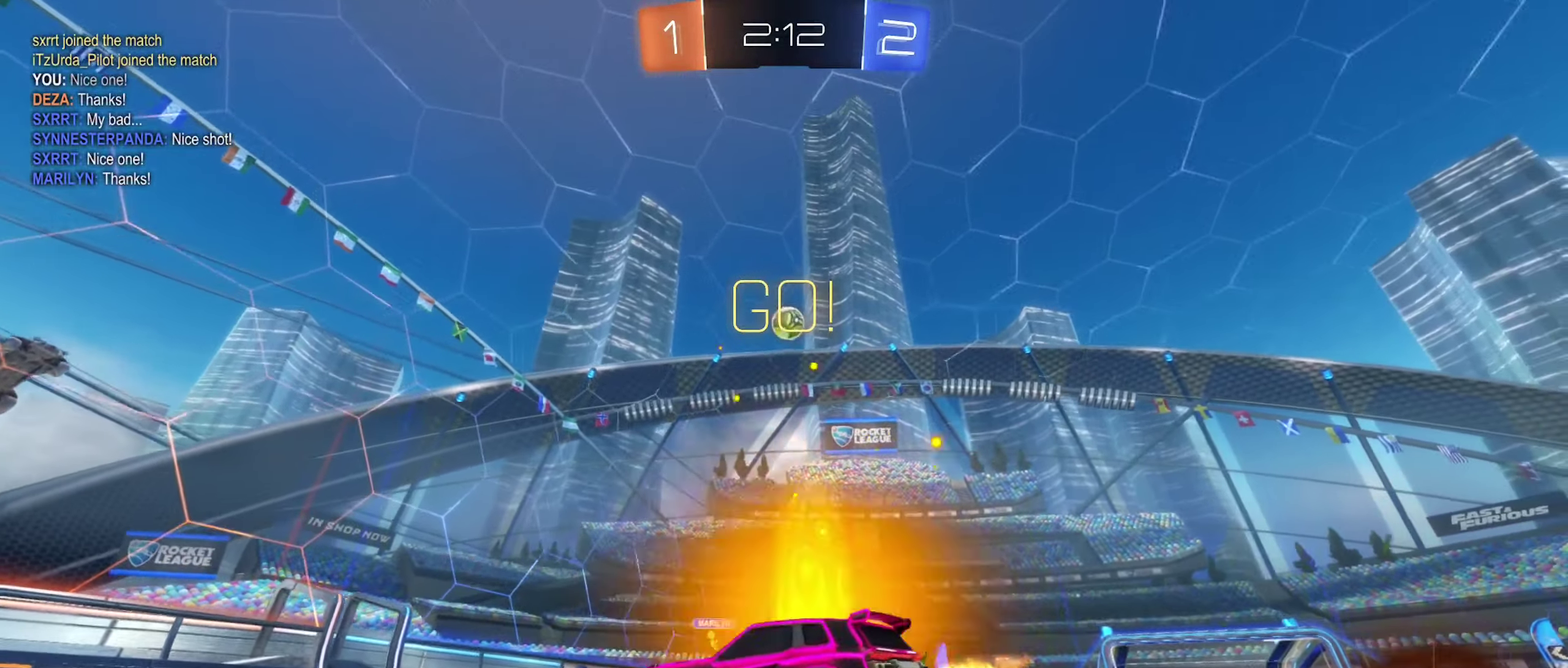
{"buttons": [], "left_stick": "center", "right_stick": "center", "events": [[84, "L2", "up"], [484, "left_stick", "center"]]}
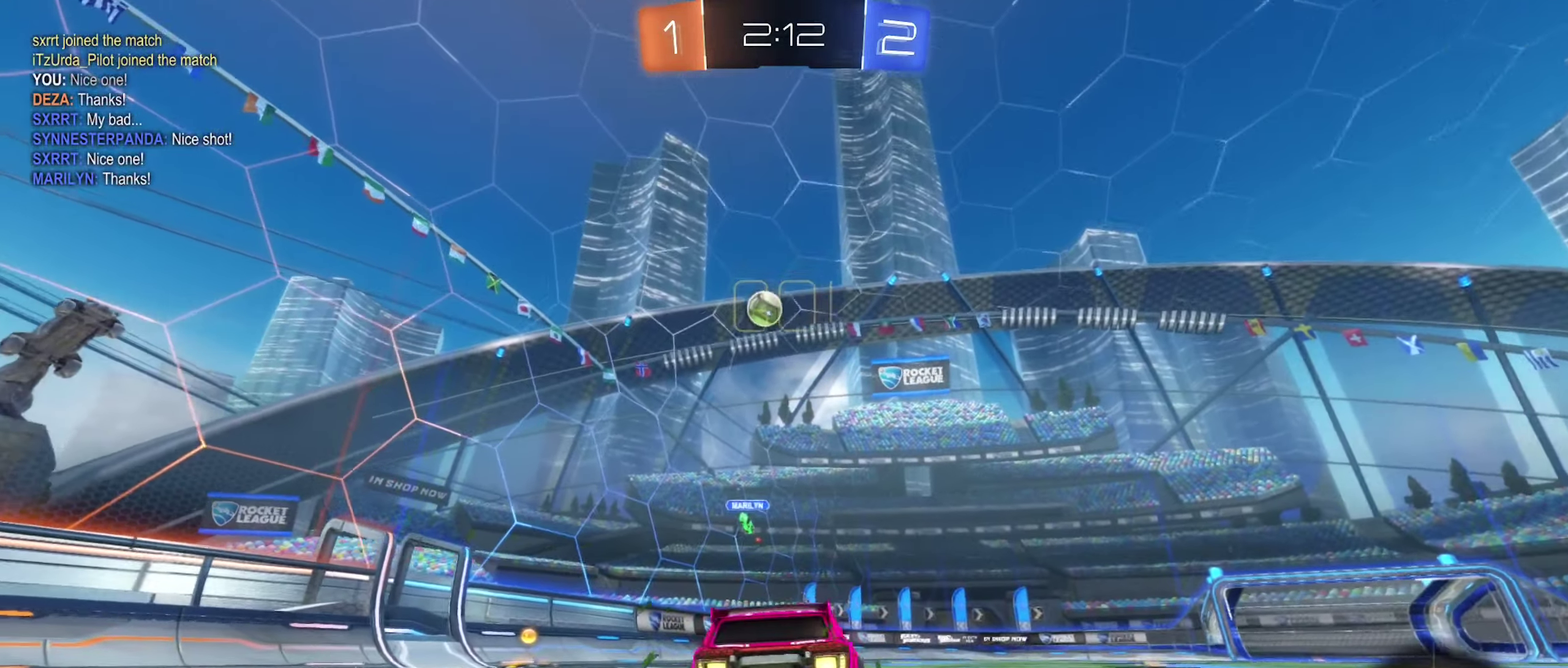
{"buttons": ["R2"], "left_stick": "center", "right_stick": "center", "events": [[150, "R2", "down"], [217, "left_stick", "left"], [350, "left_stick", "center"]]}
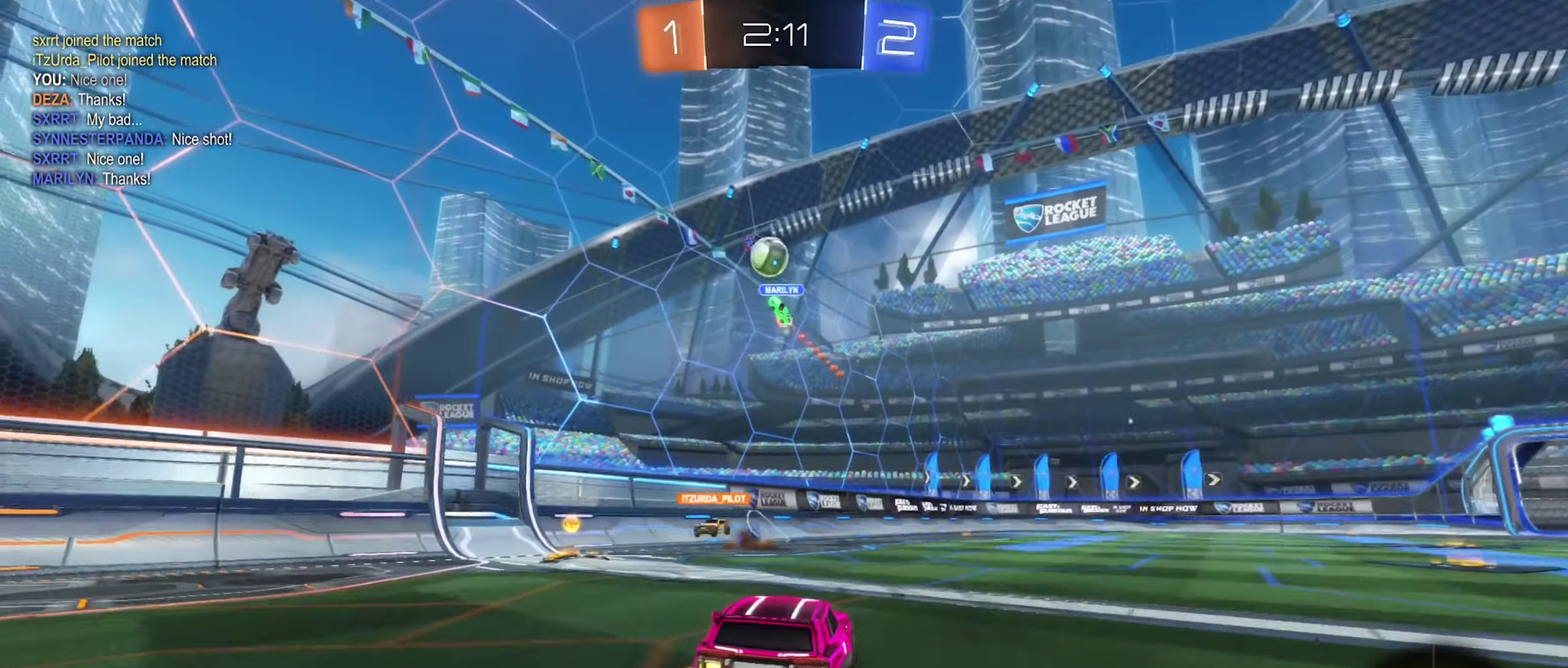
{"buttons": ["R2"], "left_stick": "center", "right_stick": "center", "events": [[34, "R2", "up"], [50, "left_stick", "left"], [334, "R2", "down"], [467, "left_stick", "center"]]}
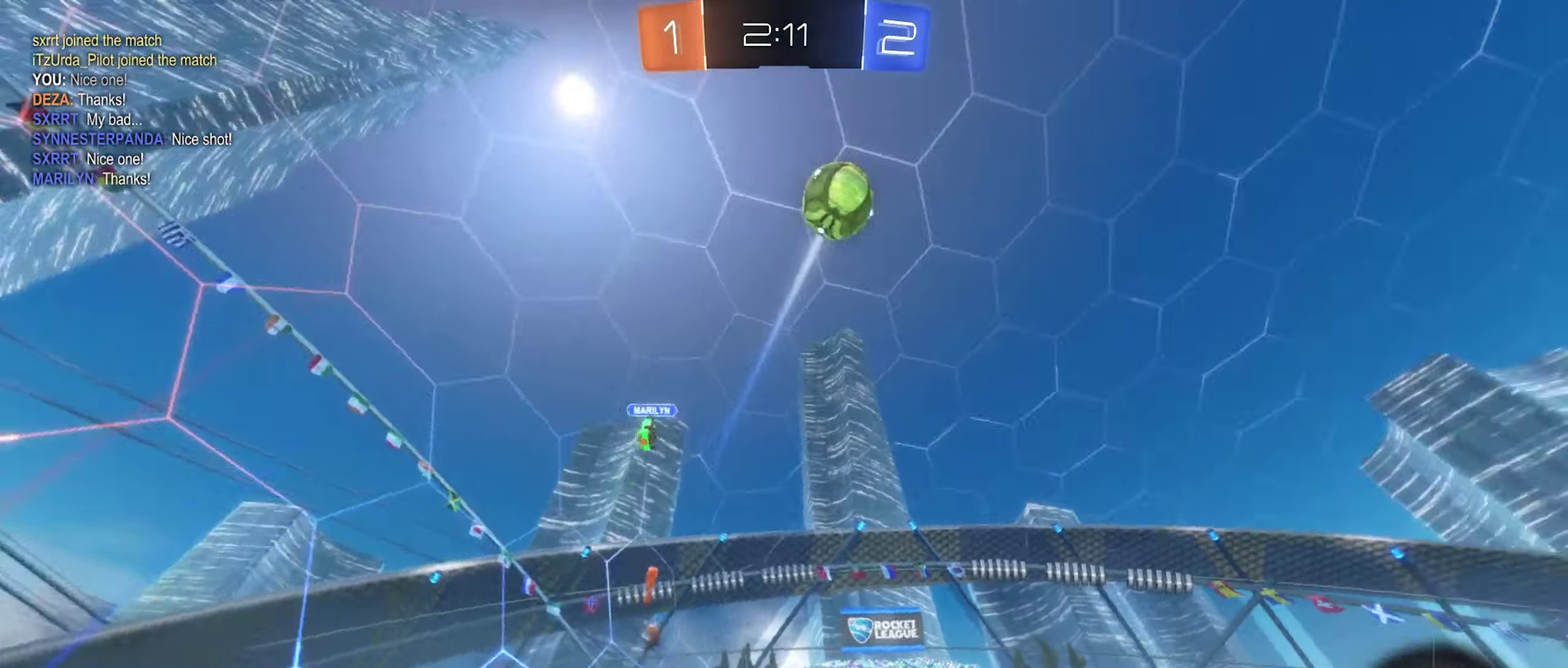
{"buttons": ["R2"], "left_stick": "left", "right_stick": "center", "events": [[84, "left_stick", "left"]]}
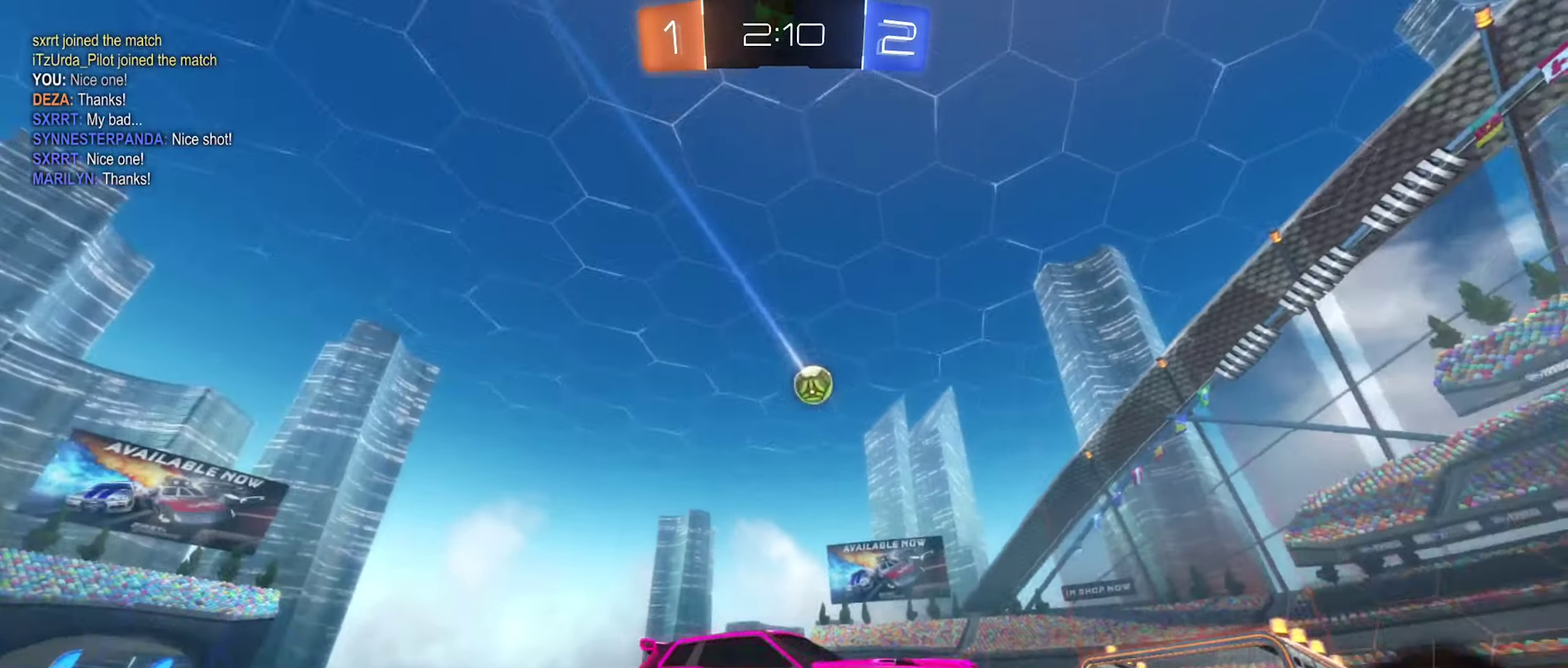
{"buttons": ["R2"], "left_stick": "left", "right_stick": "center", "events": []}
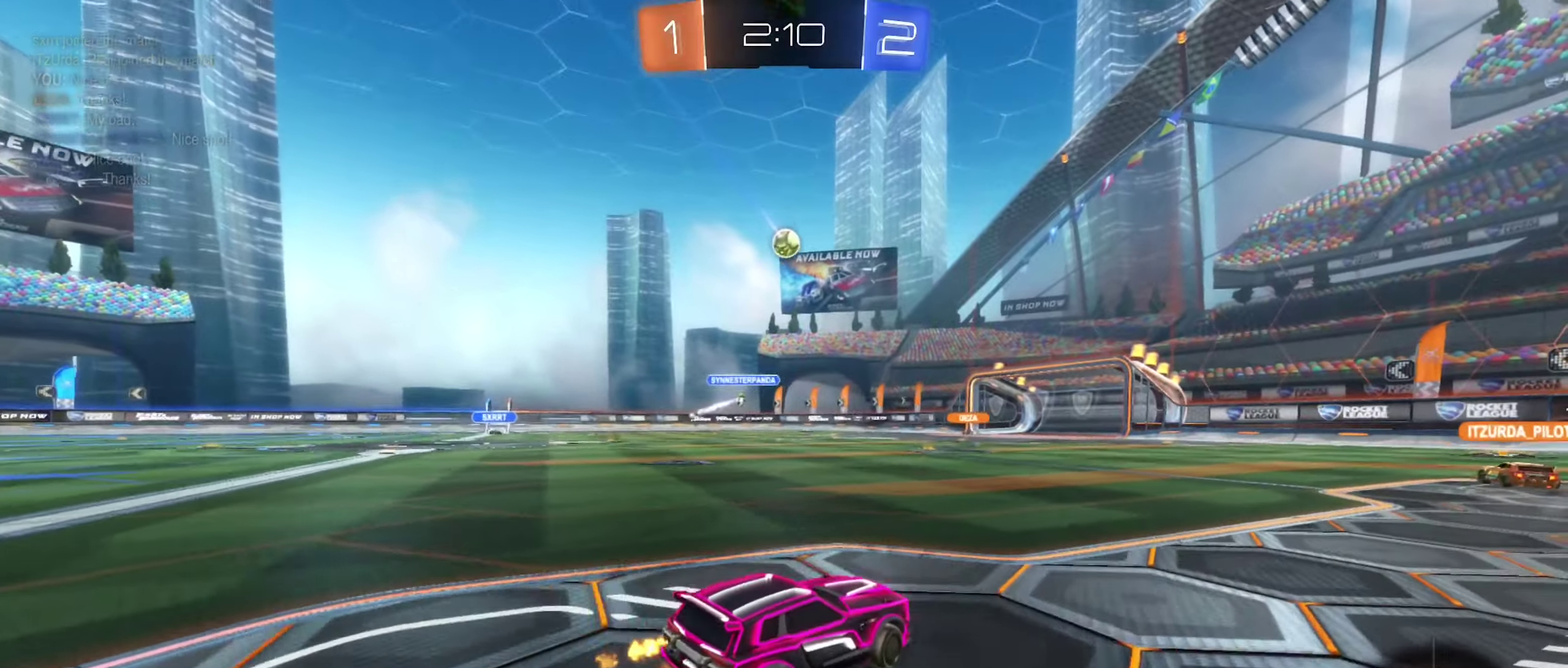
{"buttons": ["R2"], "left_stick": "center", "right_stick": "center", "events": [[33, "left_stick", "center"]]}
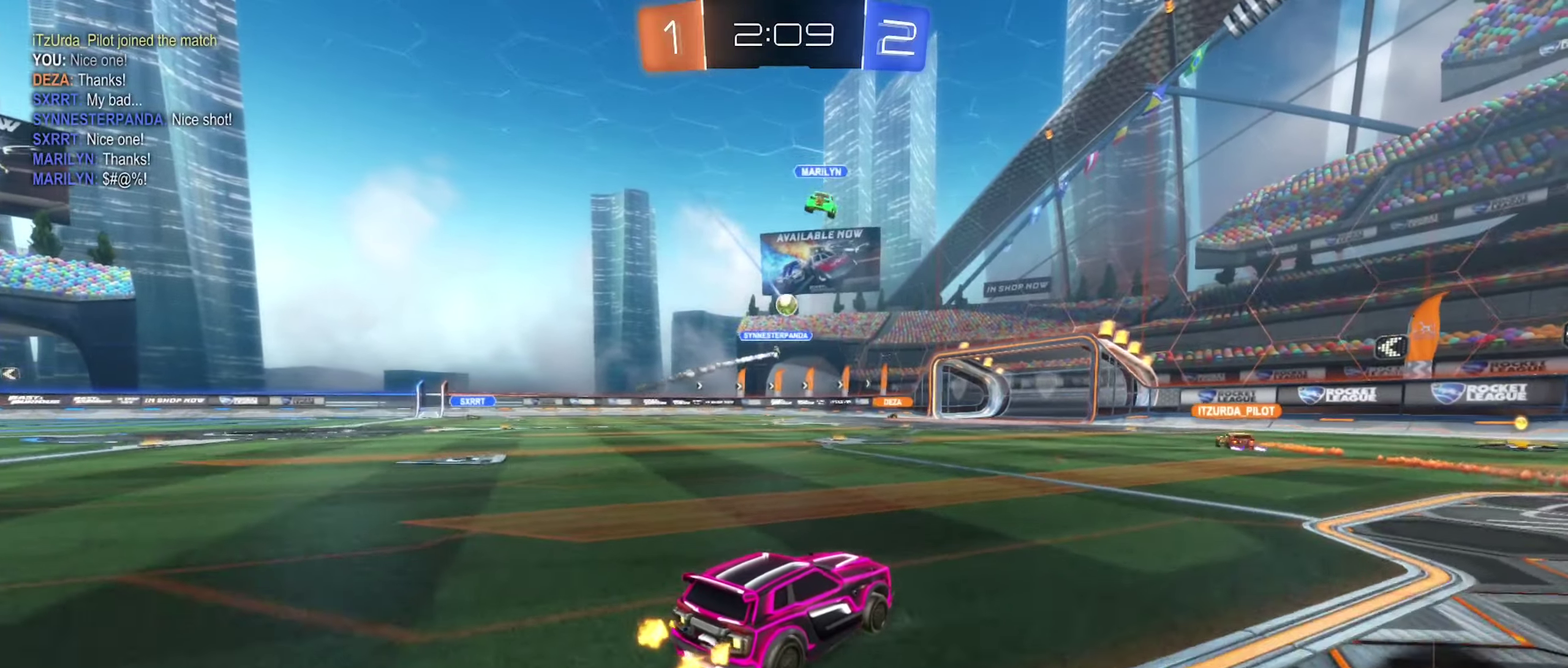
{"buttons": ["R2"], "left_stick": "left", "right_stick": "center", "events": [[200, "left_stick", "left"]]}
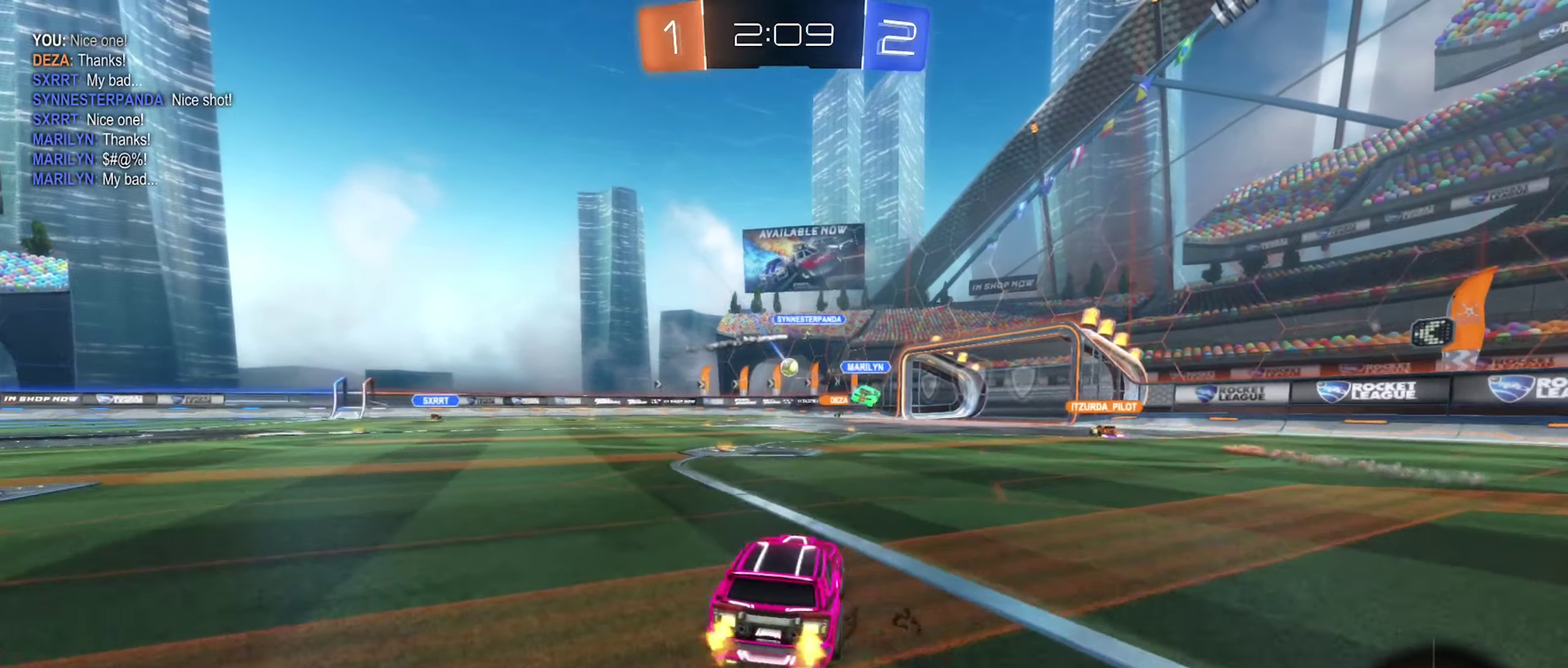
{"buttons": ["R2"], "left_stick": "center", "right_stick": "center", "events": [[100, "left_stick", "center"]]}
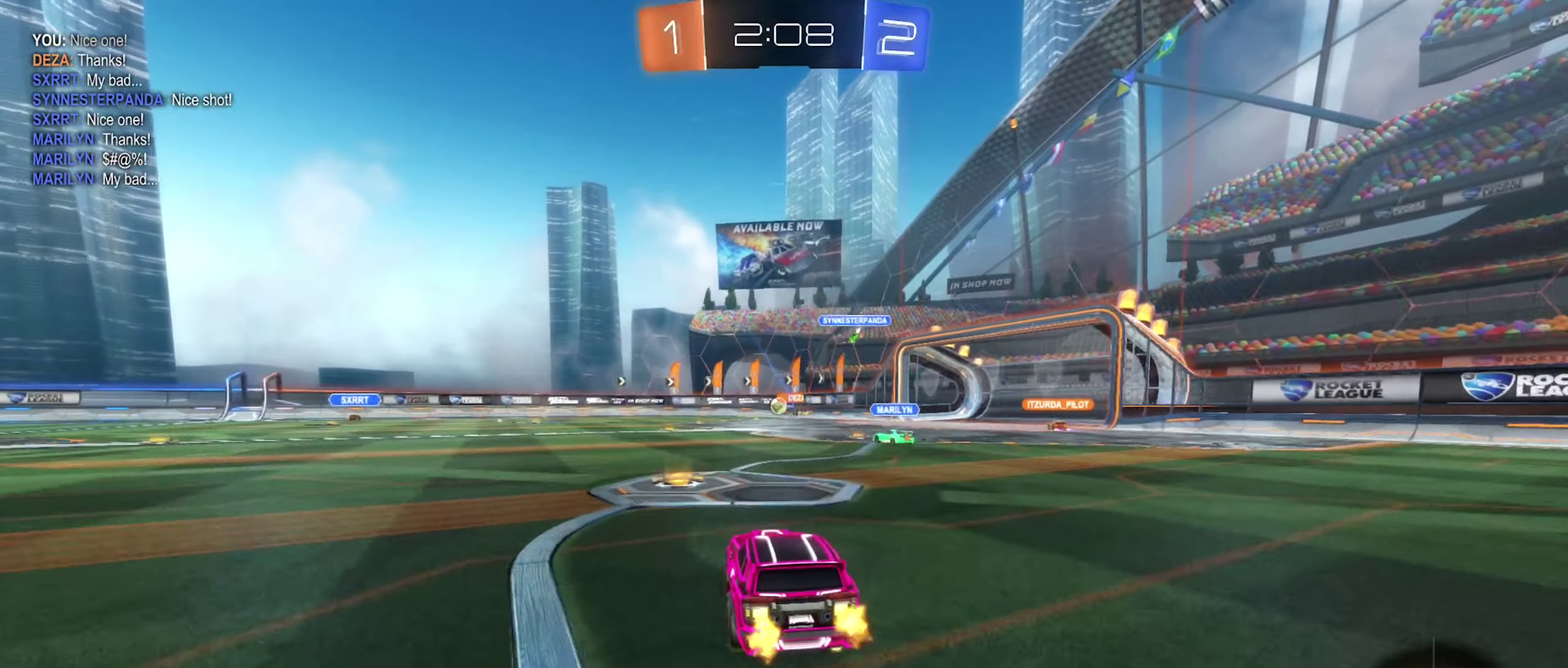
{"buttons": ["R2"], "left_stick": "left", "right_stick": "center", "events": [[300, "left_stick", "right"], [466, "left_stick", "left"]]}
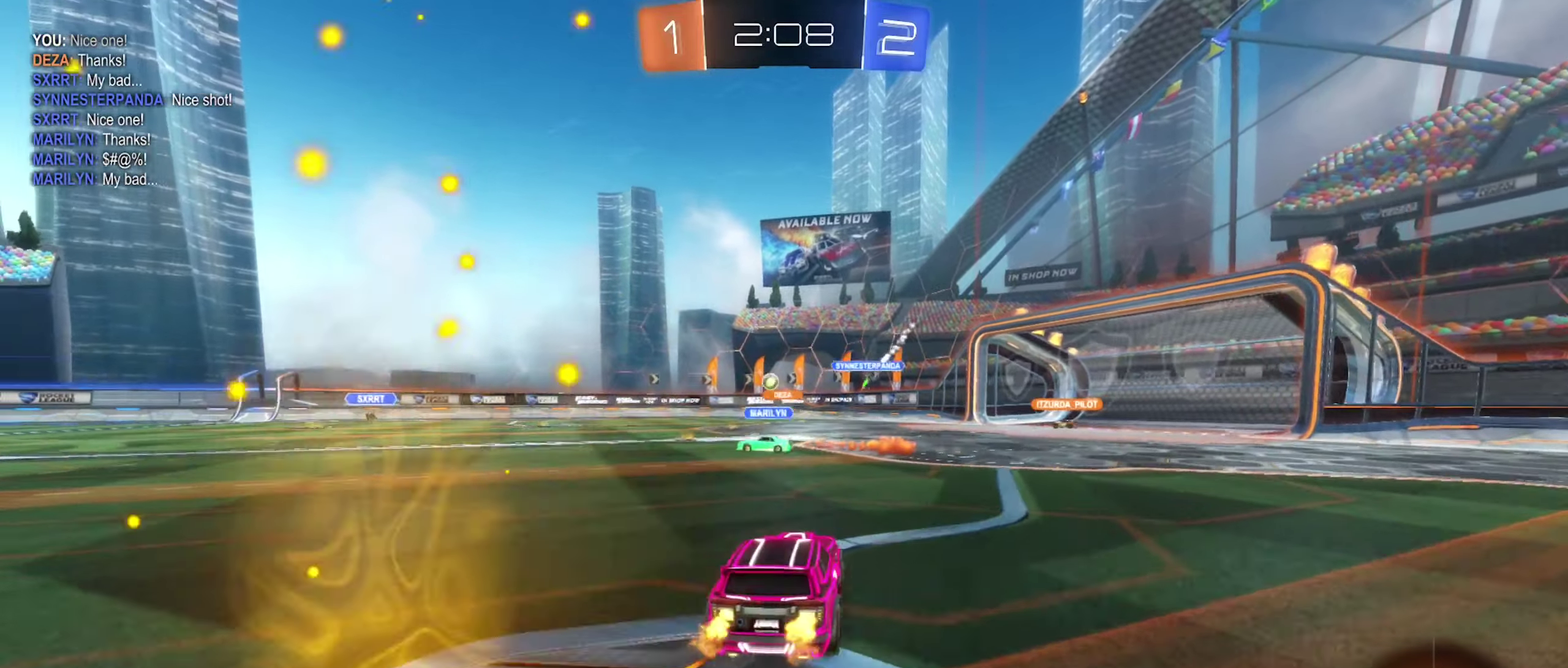
{"buttons": ["R2"], "left_stick": "left", "right_stick": "center", "events": []}